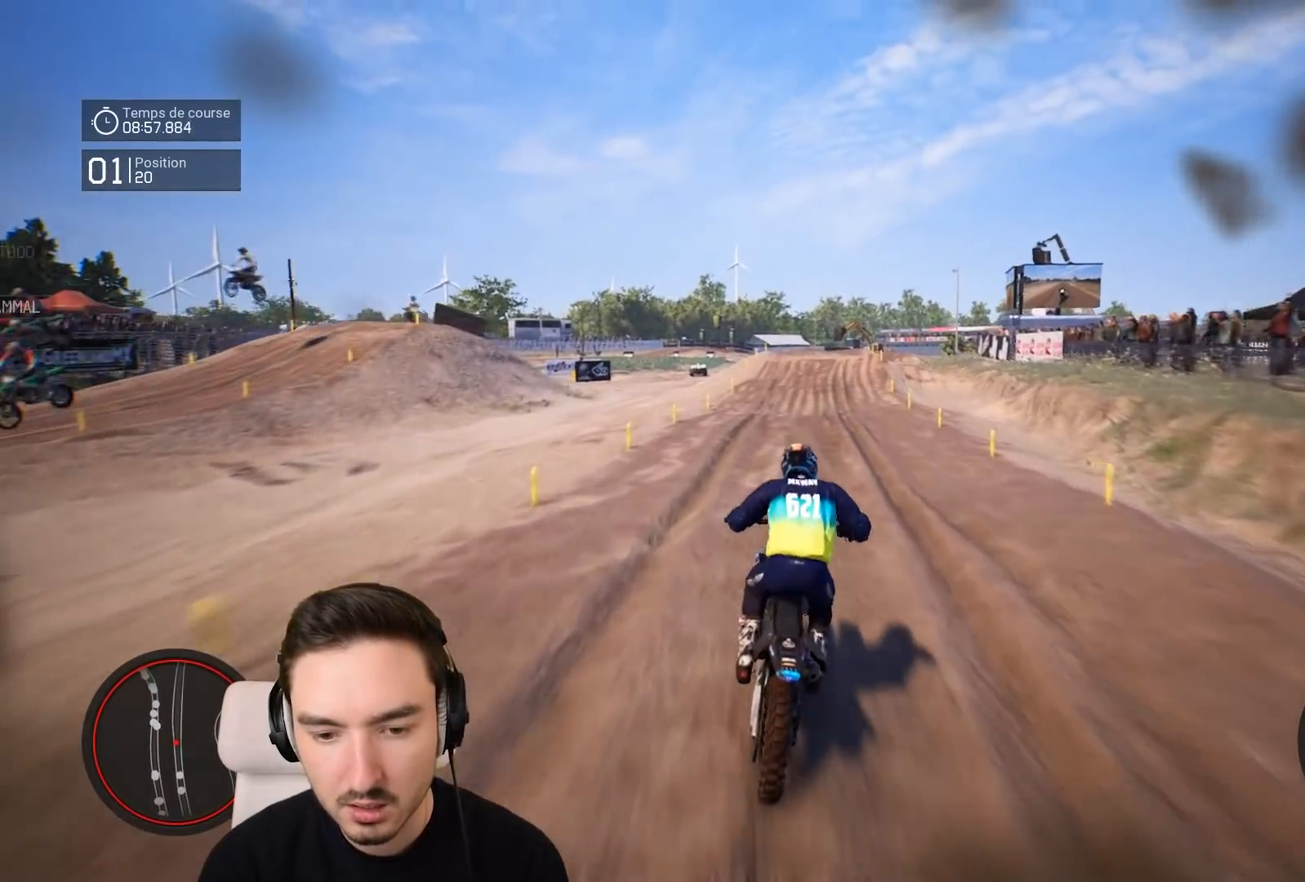
Gameplay with a controller (Xbox layout); each line is a JSON object with the inputs held at the frame after it. "events" lists button and stick changes between this image and that frame as [ms after this image, input, new state], when the widget could be followed in between. Not read: L3 R3.
{"buttons": ["R2"], "left_stick": "down", "right_stick": "down", "events": []}
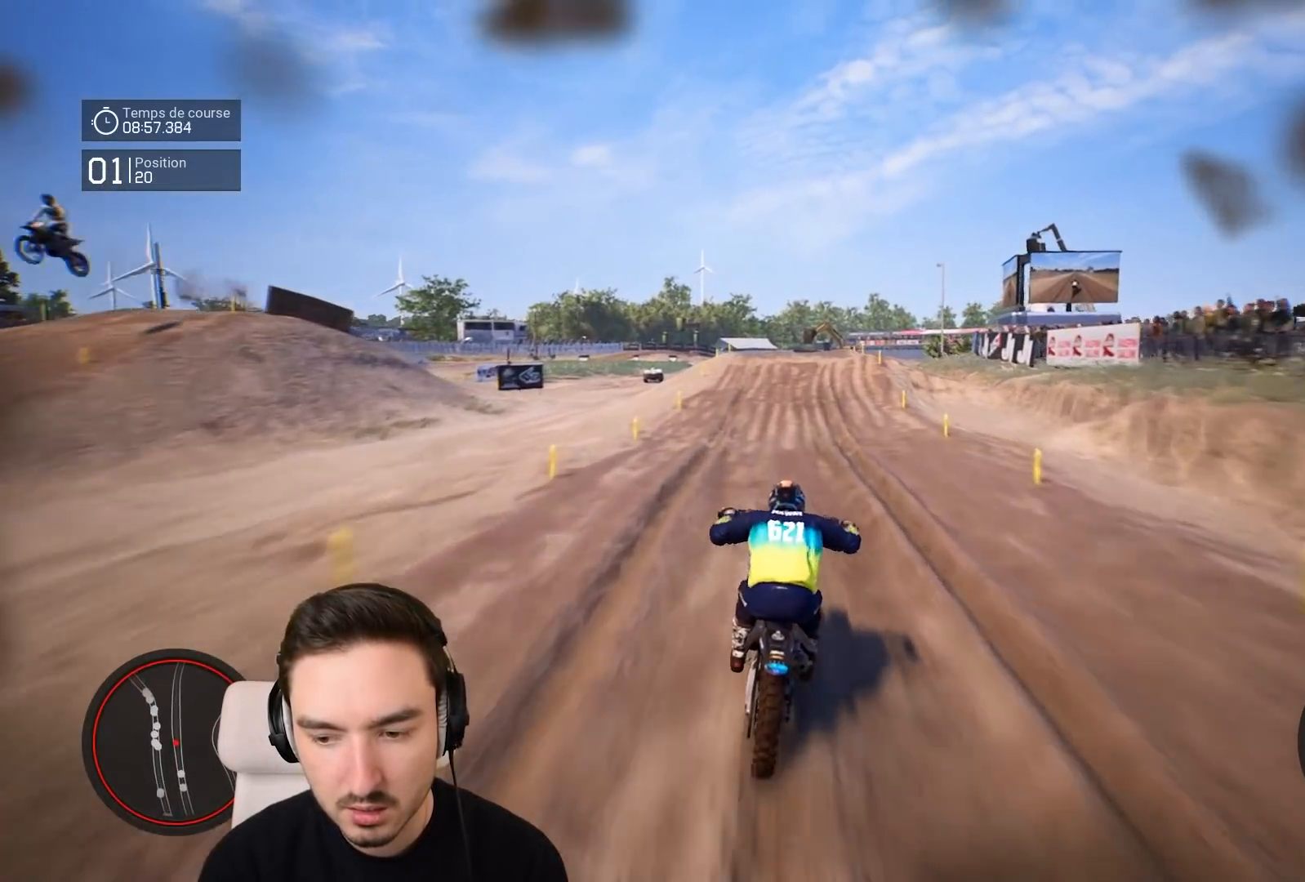
{"buttons": ["R2"], "left_stick": "down-right", "right_stick": "down", "events": [[417, "left_stick", "down-right"]]}
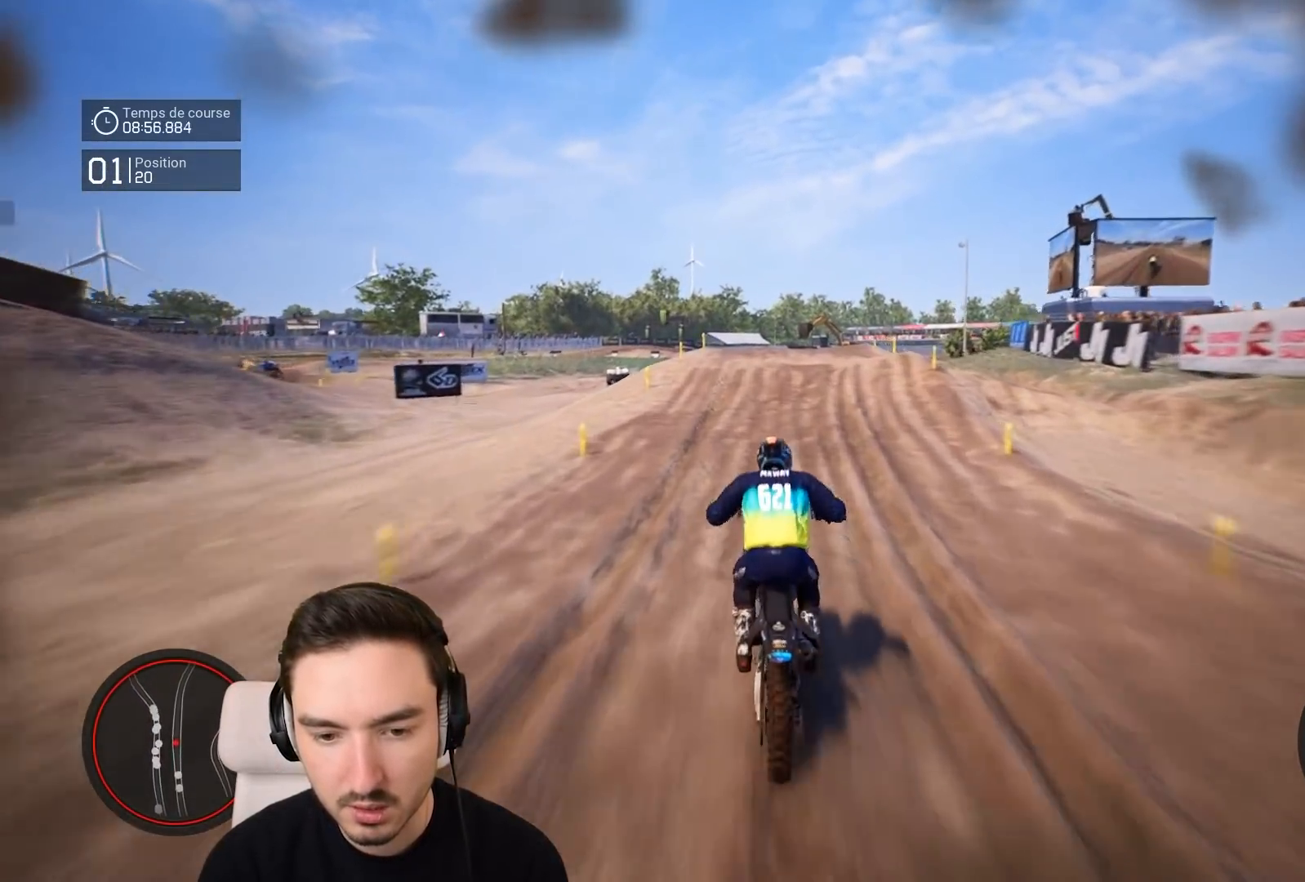
{"buttons": ["R2"], "left_stick": "center", "right_stick": "down", "events": [[483, "left_stick", "center"]]}
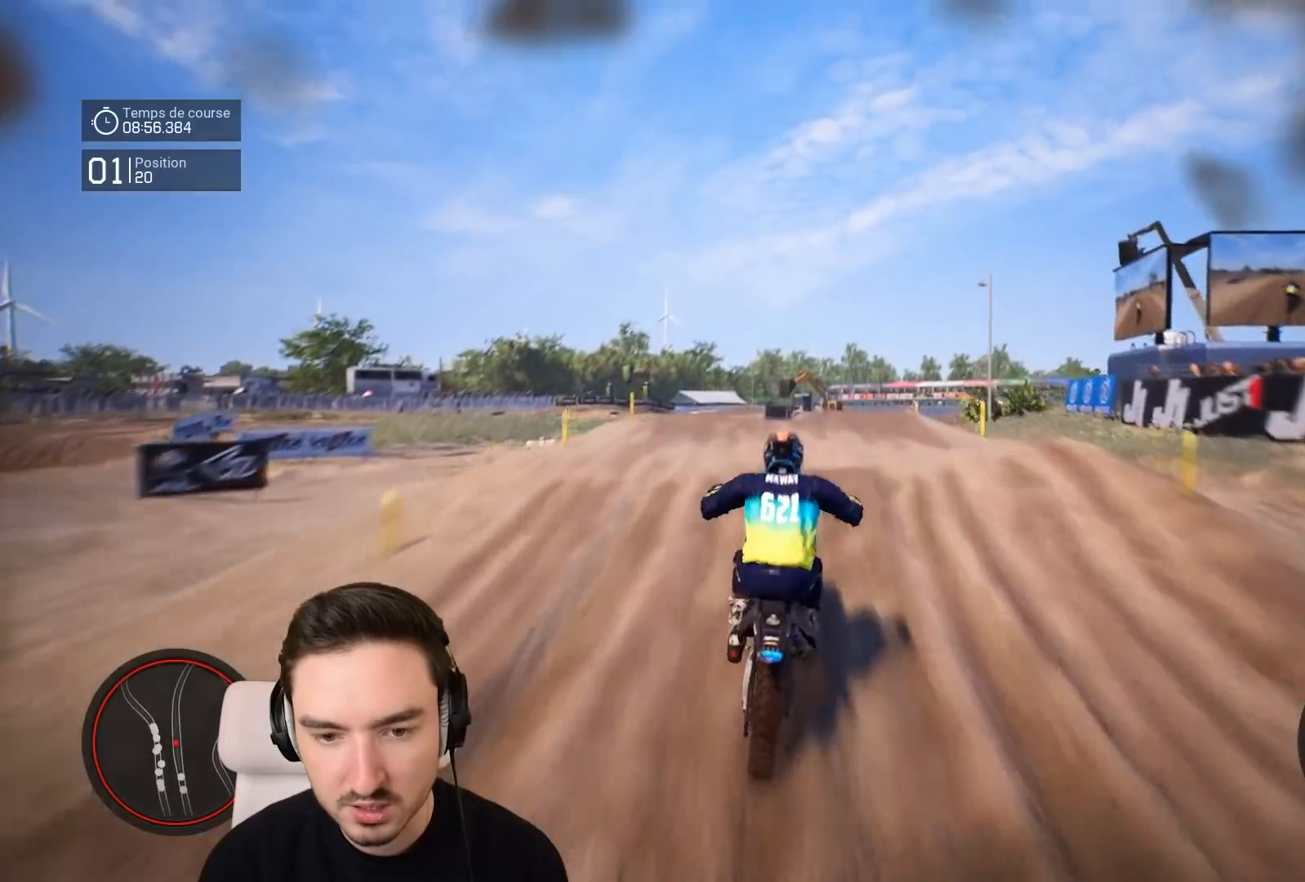
{"buttons": [], "left_stick": "center", "right_stick": "up", "events": [[33, "right_stick", "center"], [217, "R2", "up"], [217, "right_stick", "up"]]}
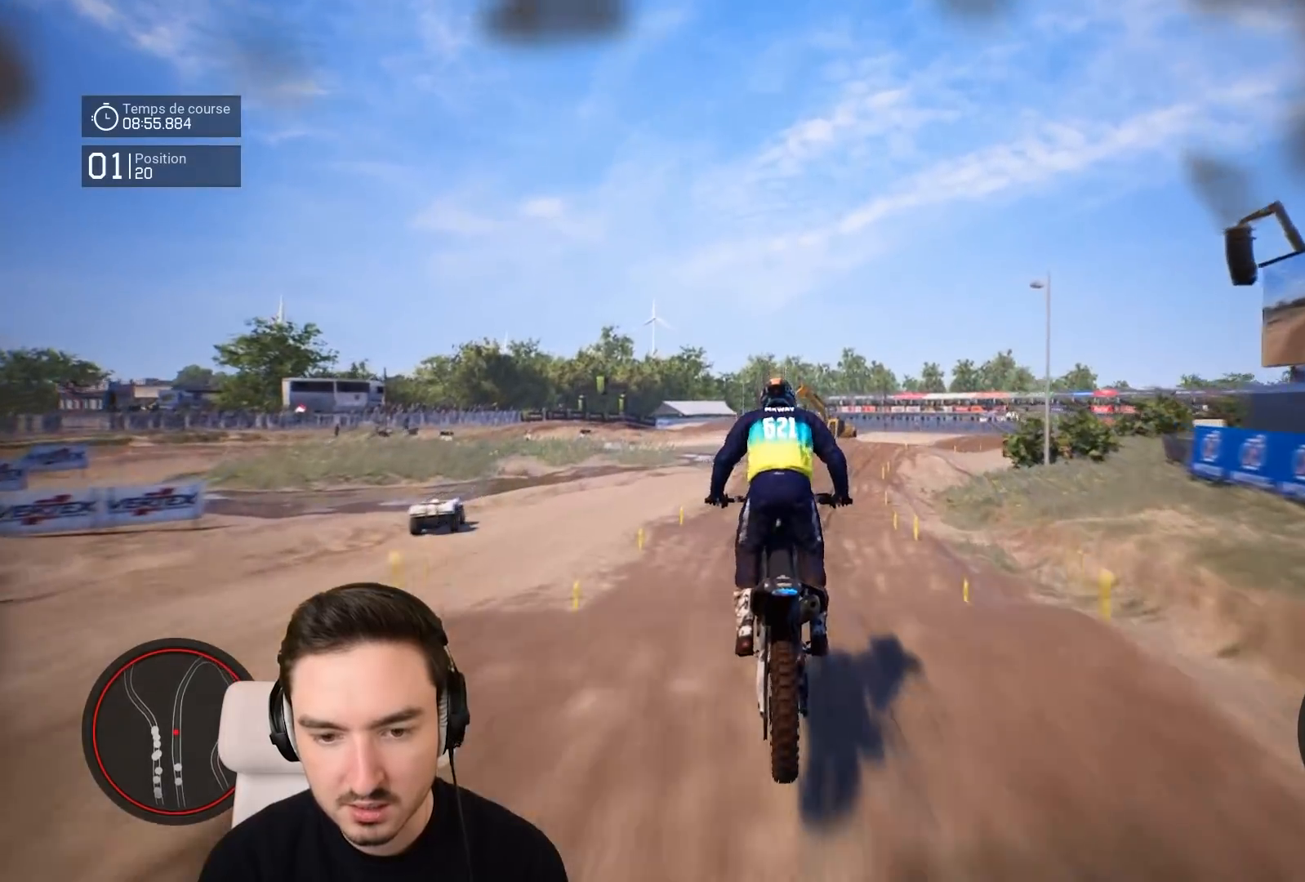
{"buttons": ["R2"], "left_stick": "center", "right_stick": "center", "events": [[33, "right_stick", "center"], [250, "R2", "down"]]}
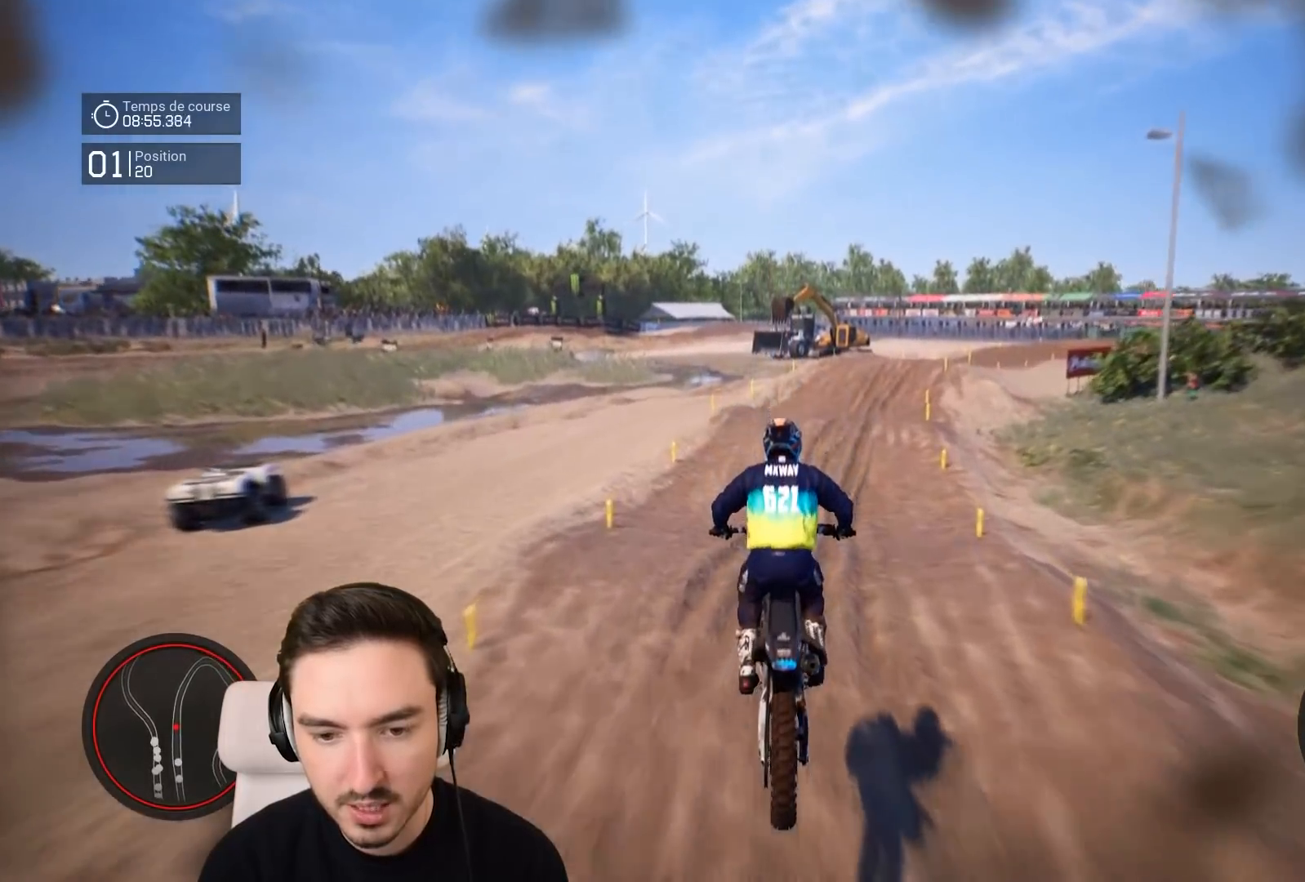
{"buttons": ["R2"], "left_stick": "down-right", "right_stick": "down", "events": [[83, "left_stick", "right"], [217, "left_stick", "down-right"], [217, "right_stick", "down"]]}
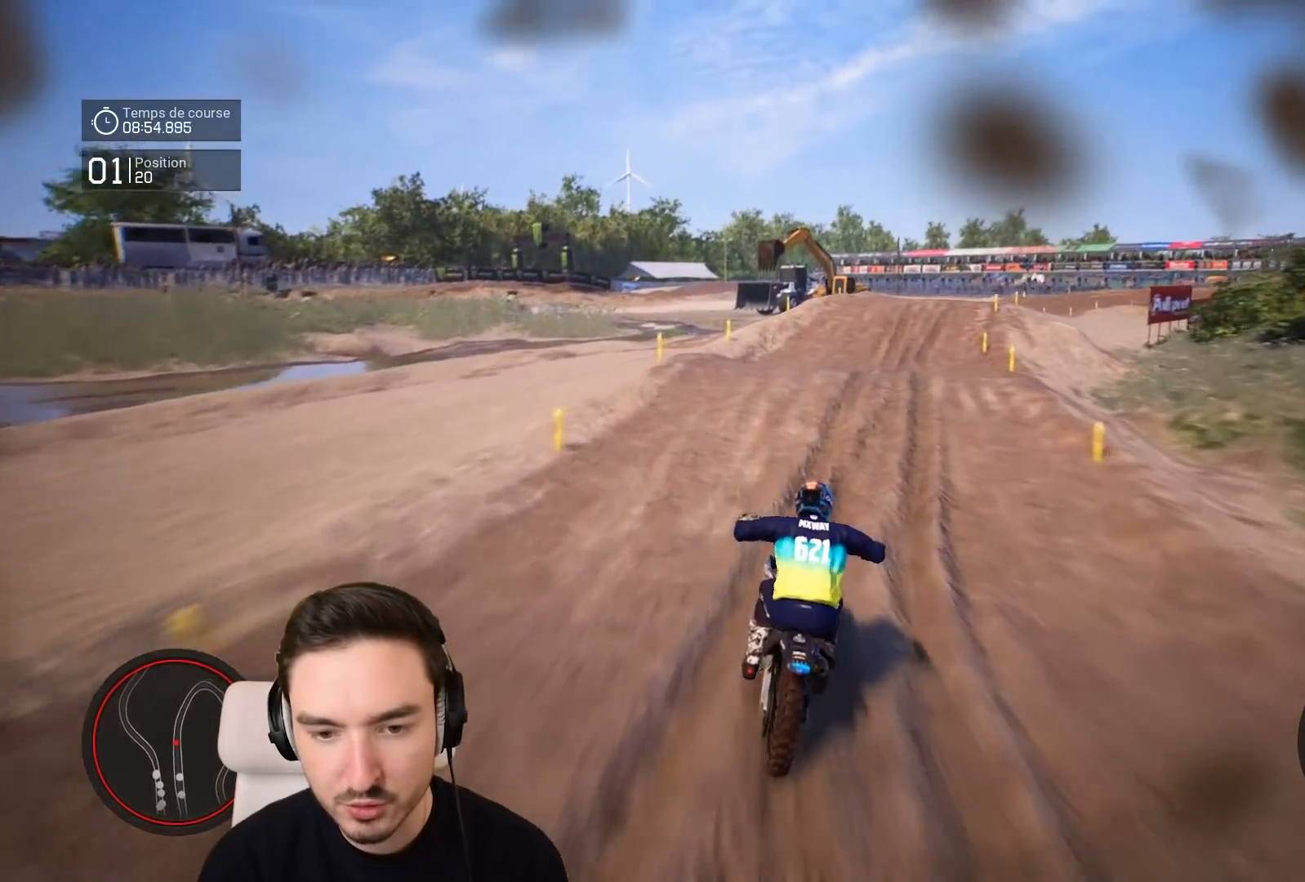
{"buttons": ["R2"], "left_stick": "down-right", "right_stick": "center", "events": [[117, "right_stick", "center"]]}
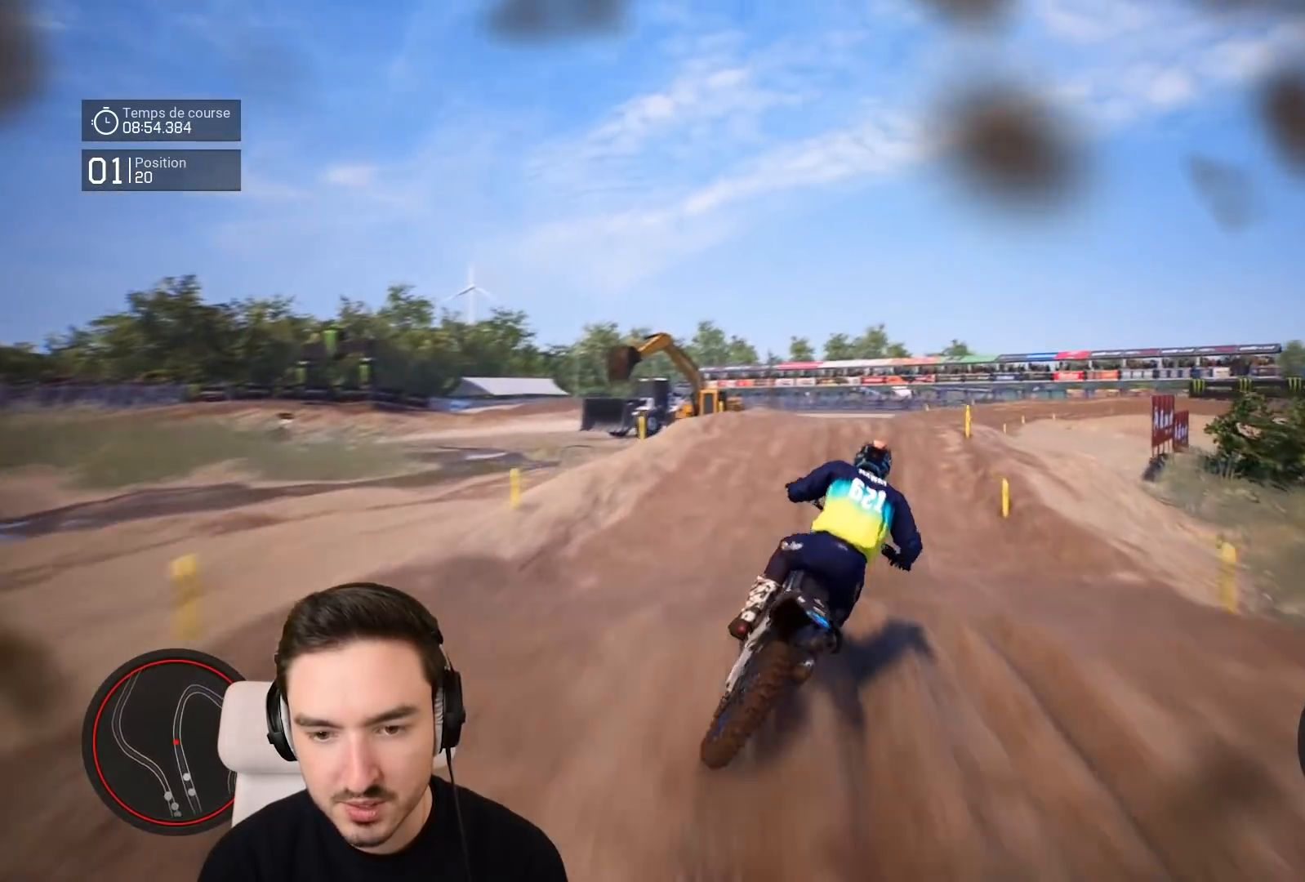
{"buttons": ["R2"], "left_stick": "down-right", "right_stick": "center", "events": []}
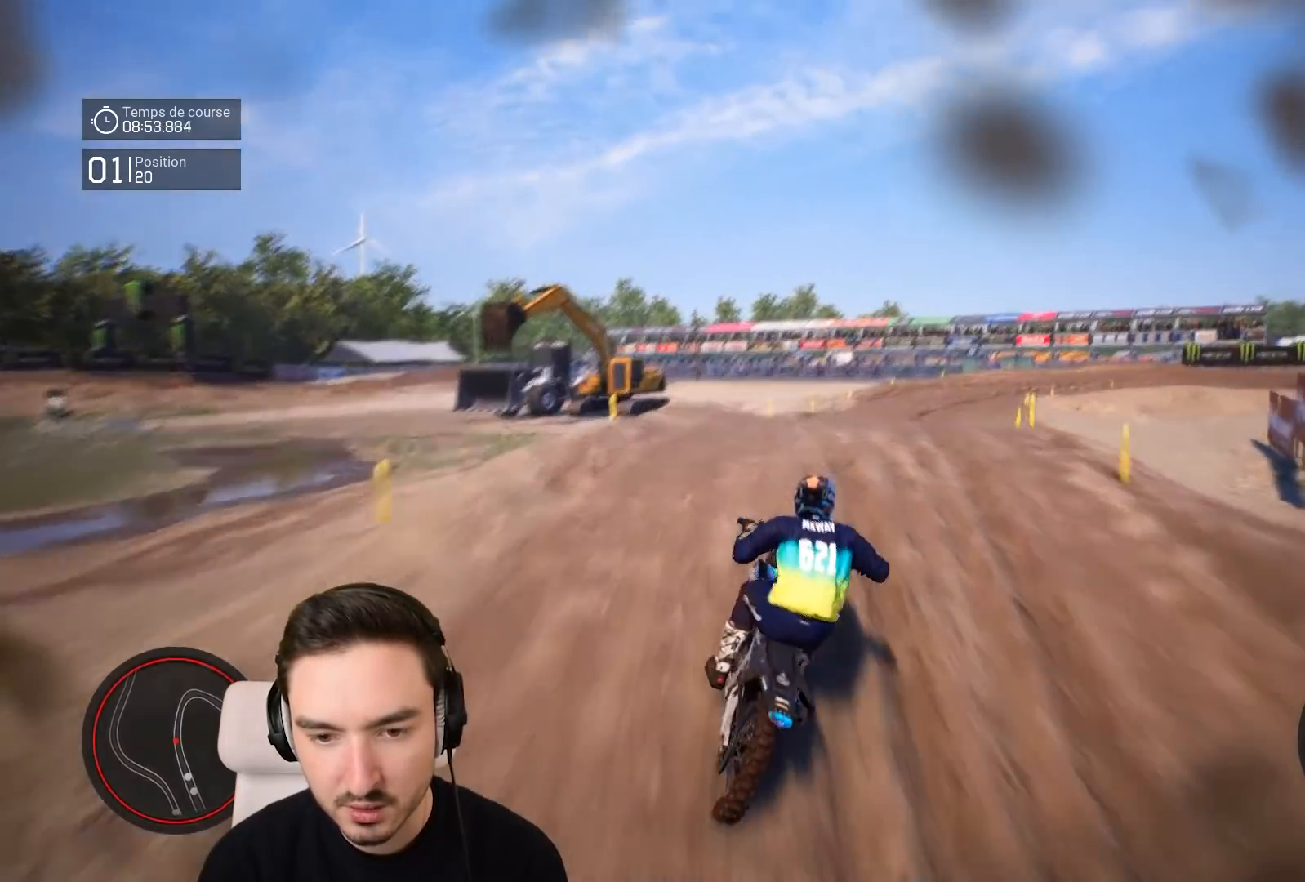
{"buttons": [], "left_stick": "center", "right_stick": "center", "events": [[83, "R2", "up"], [317, "left_stick", "center"]]}
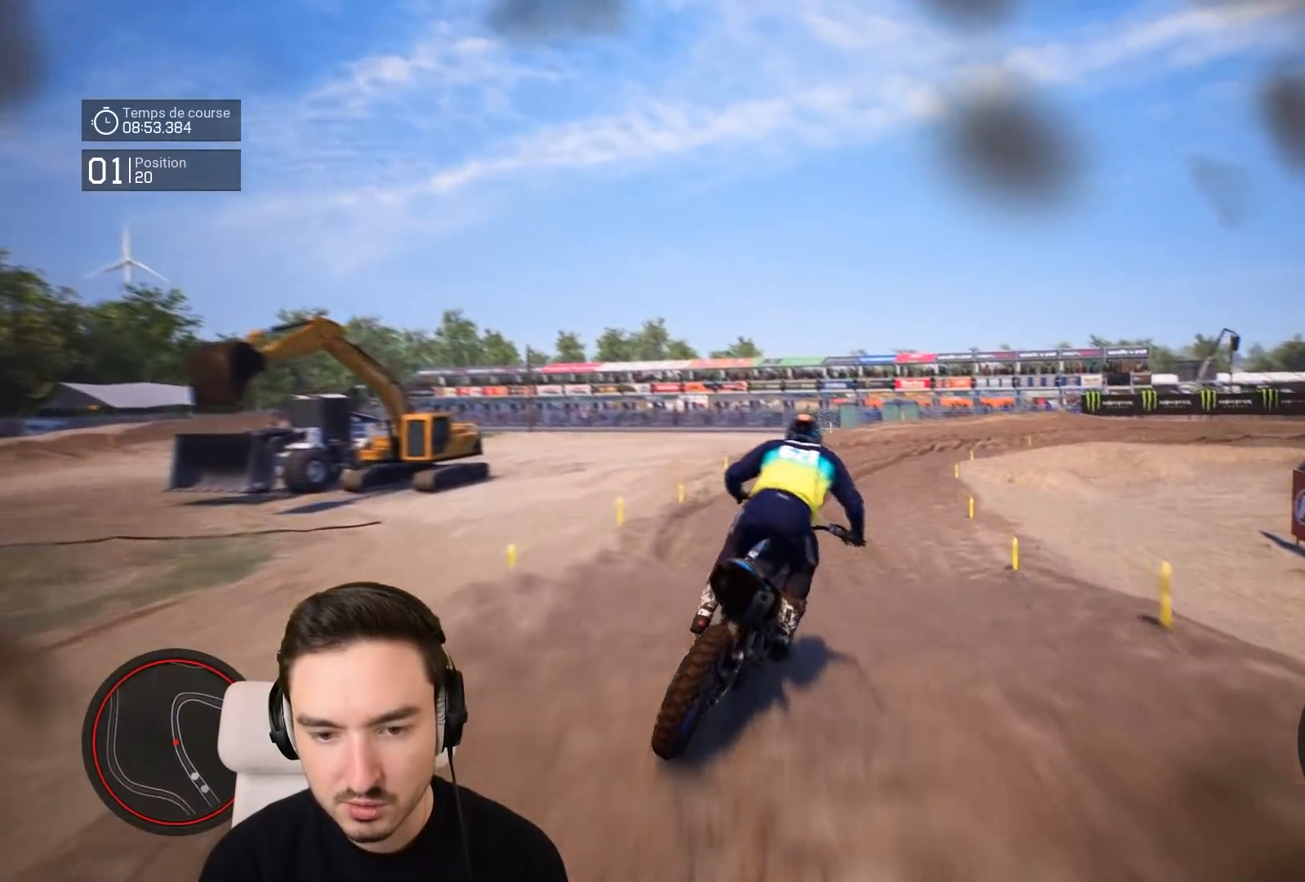
{"buttons": ["R2"], "left_stick": "right", "right_stick": "center", "events": [[17, "R2", "down"], [233, "left_stick", "right"]]}
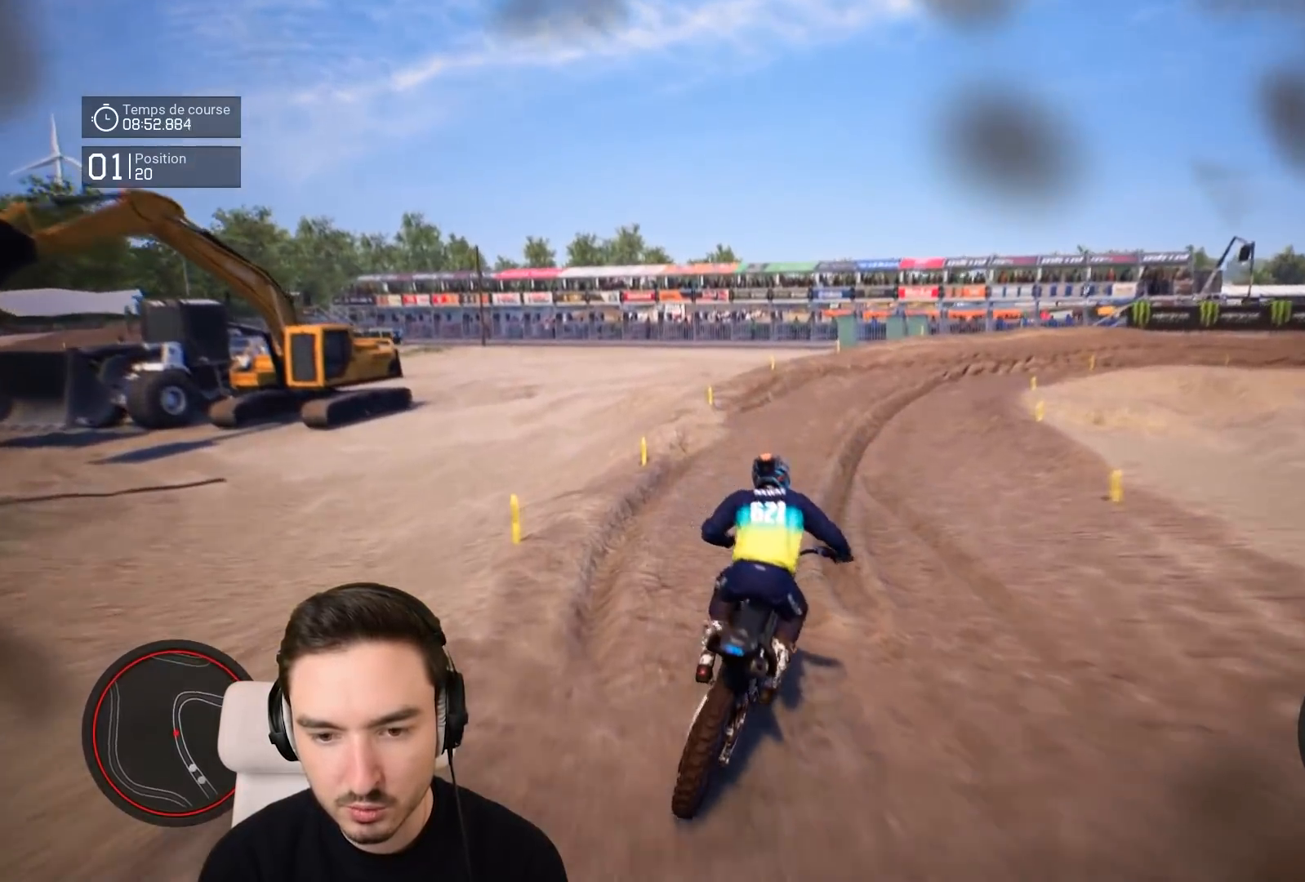
{"buttons": ["R2"], "left_stick": "right", "right_stick": "center", "events": []}
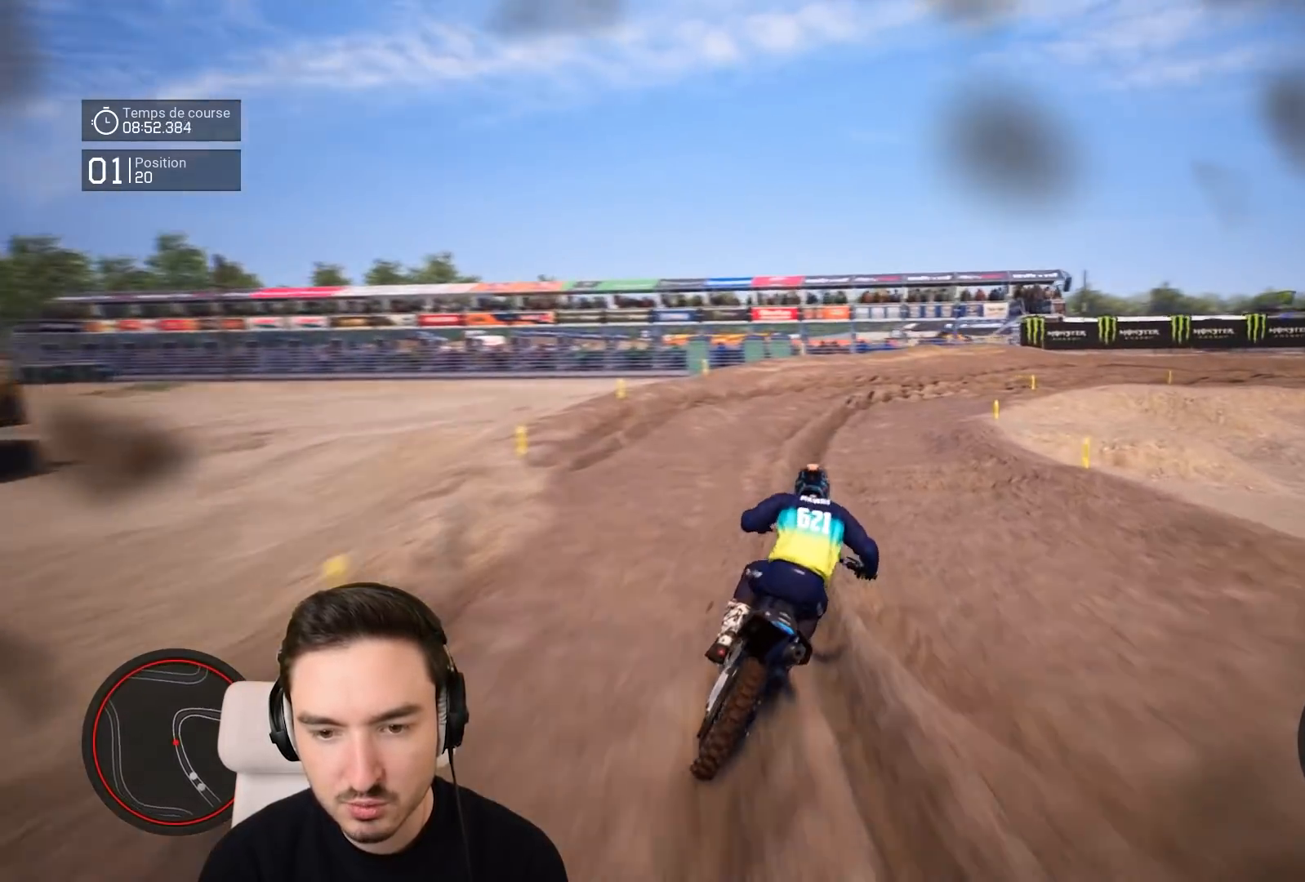
{"buttons": ["R2"], "left_stick": "right", "right_stick": "center", "events": []}
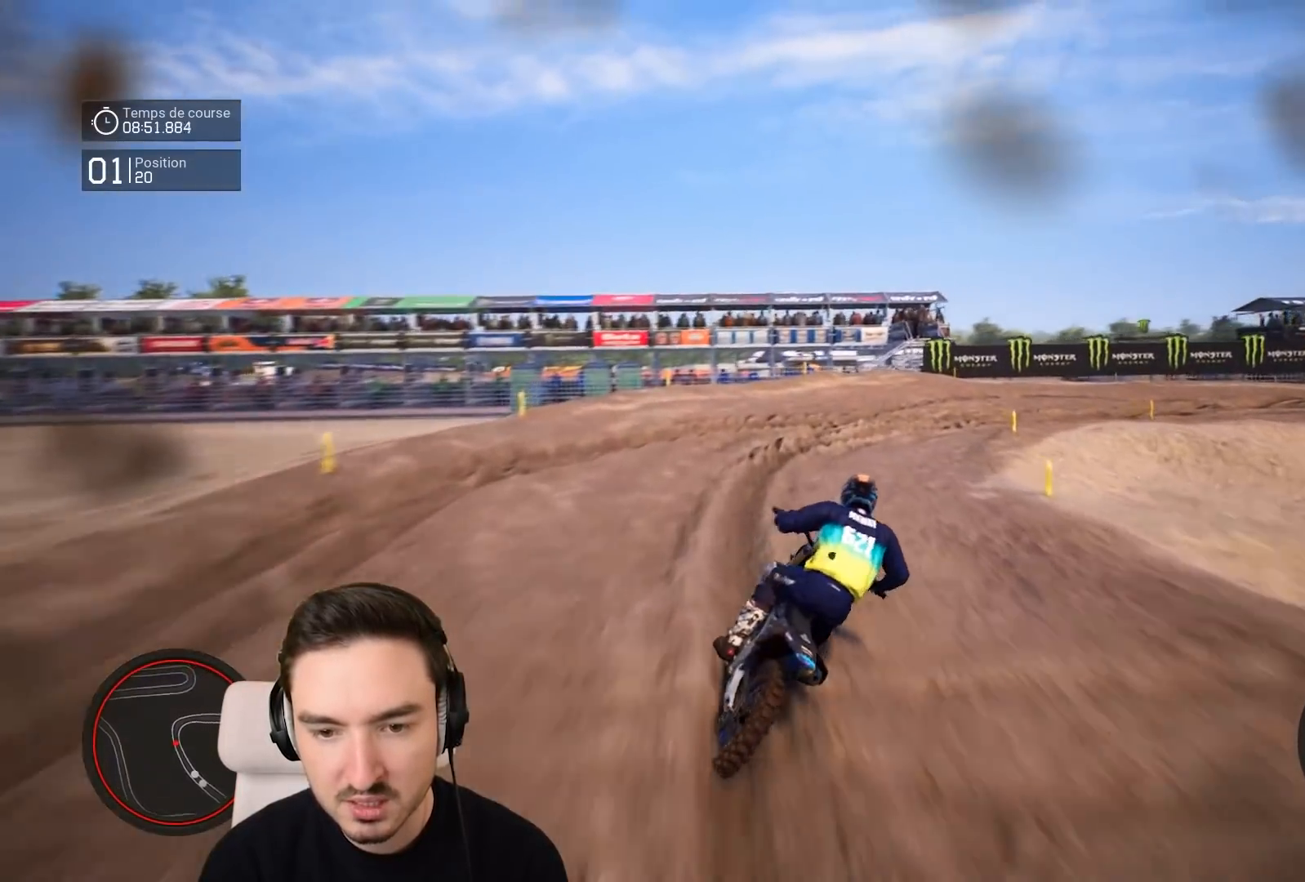
{"buttons": [], "left_stick": "right", "right_stick": "right", "events": [[217, "L2", "down"], [217, "right_stick", "right"], [283, "R2", "up"], [483, "L2", "up"]]}
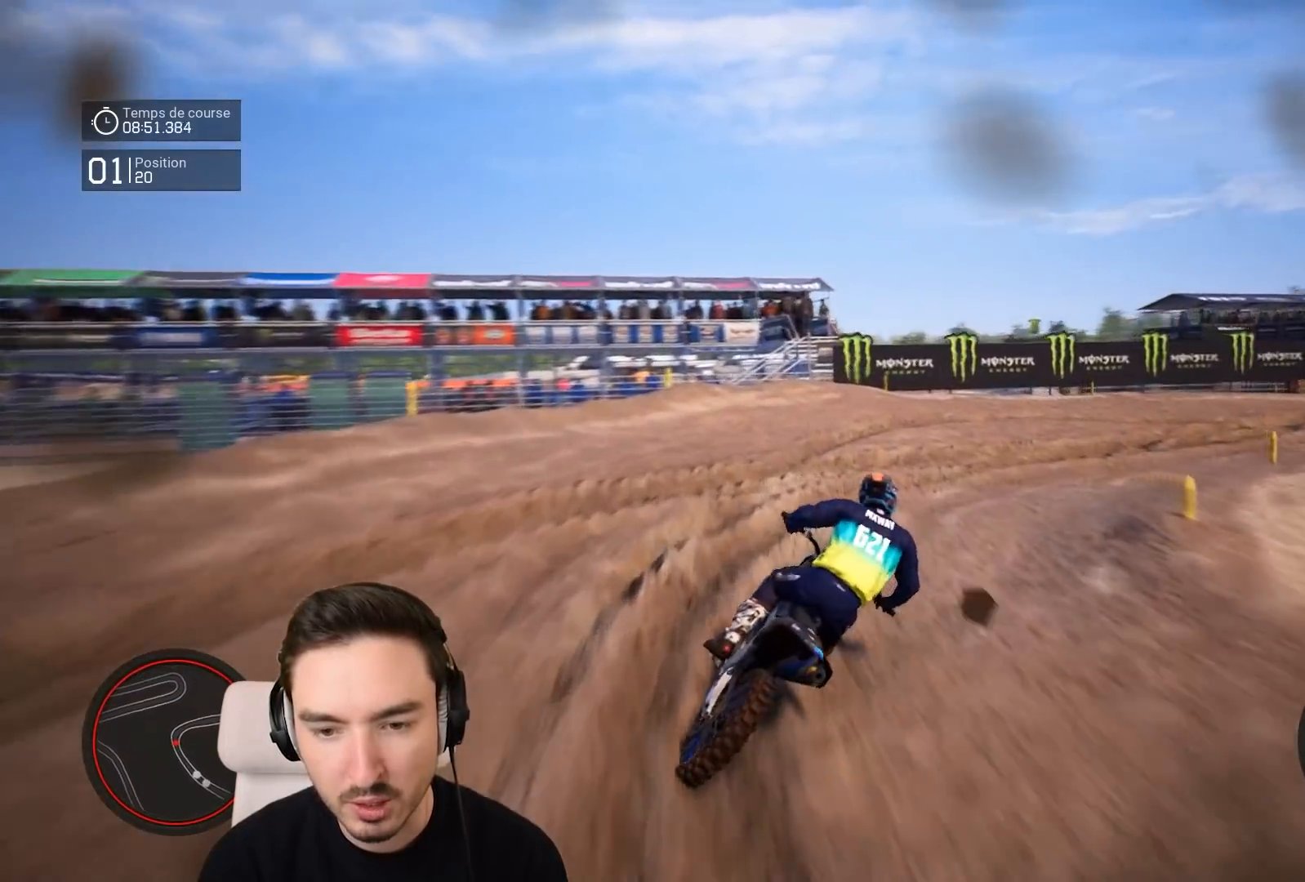
{"buttons": ["R2"], "left_stick": "right", "right_stick": "center", "events": [[217, "right_stick", "down-right"], [317, "R2", "down"], [417, "right_stick", "center"]]}
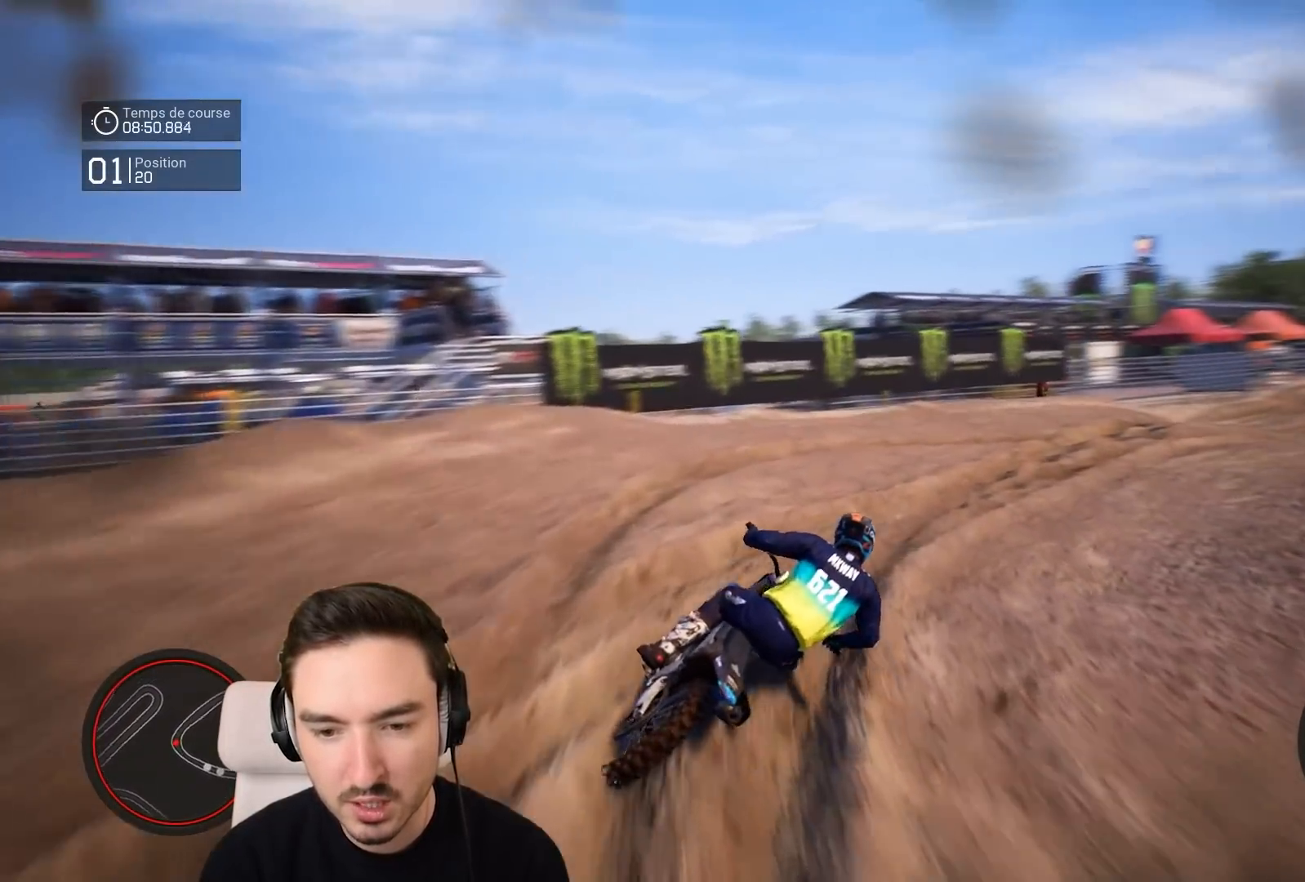
{"buttons": ["R2"], "left_stick": "right", "right_stick": "center", "events": []}
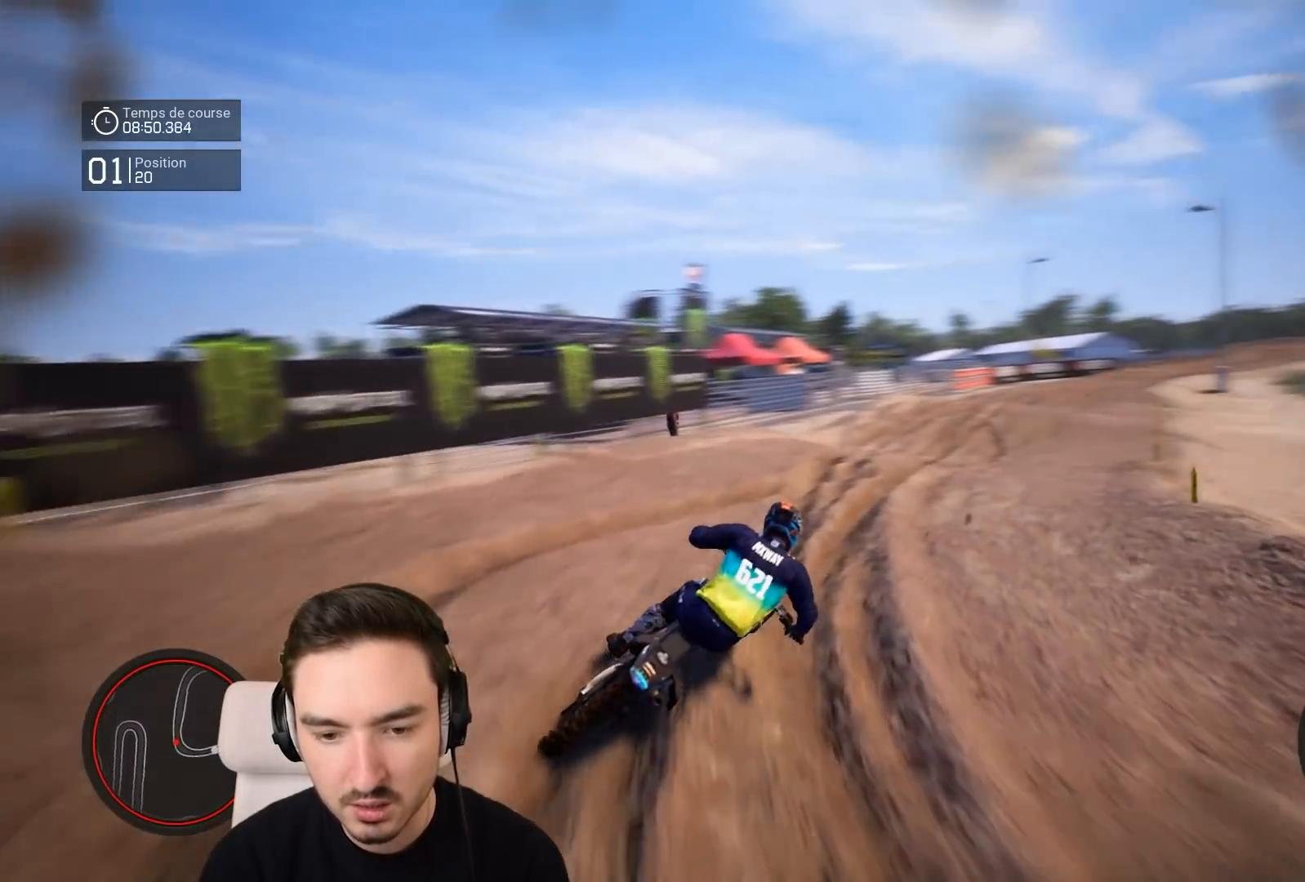
{"buttons": ["R2"], "left_stick": "down-right", "right_stick": "center", "events": [[83, "left_stick", "down-right"]]}
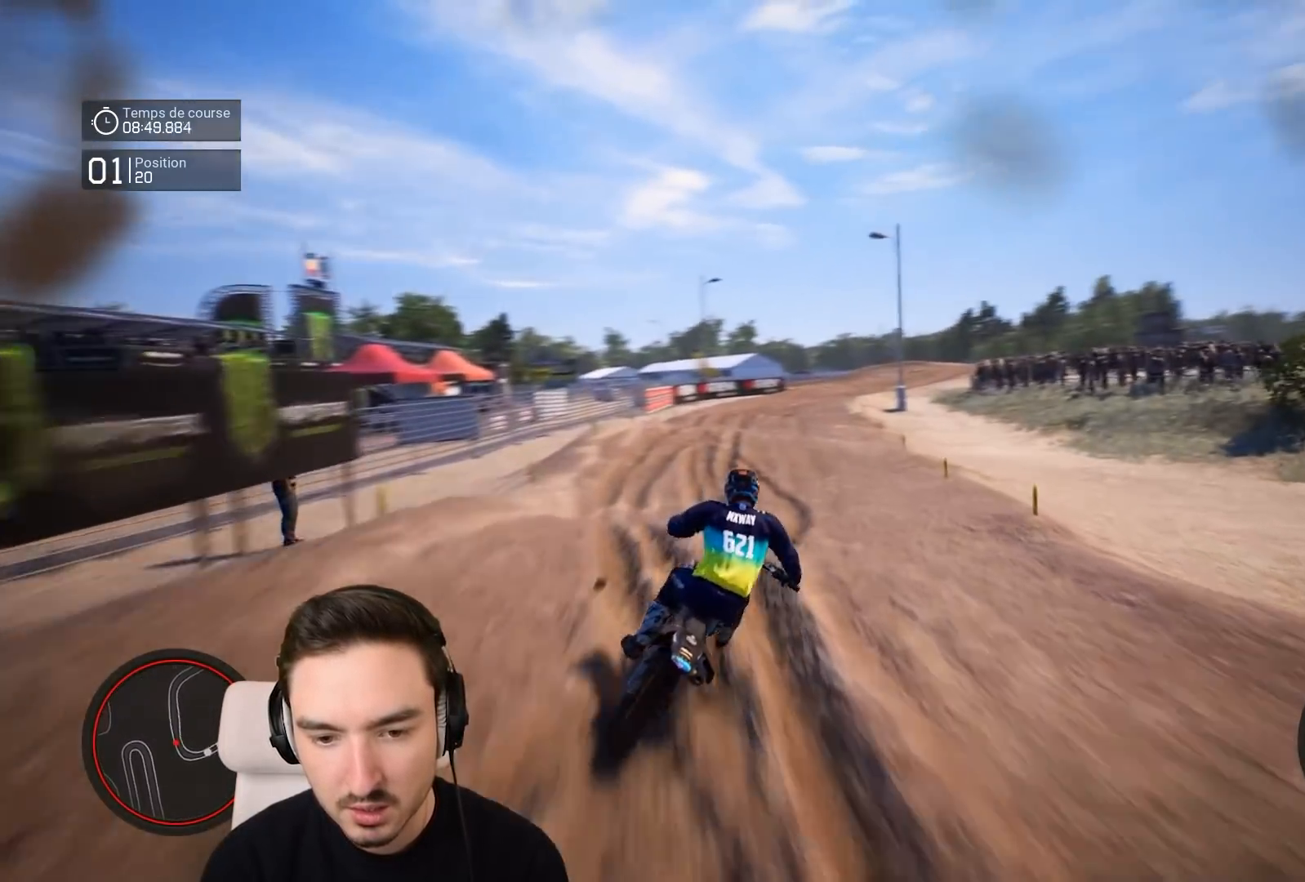
{"buttons": ["R2"], "left_stick": "down", "right_stick": "down", "events": [[117, "left_stick", "down"], [217, "left_stick", "down-left"], [283, "right_stick", "down"], [500, "left_stick", "down"]]}
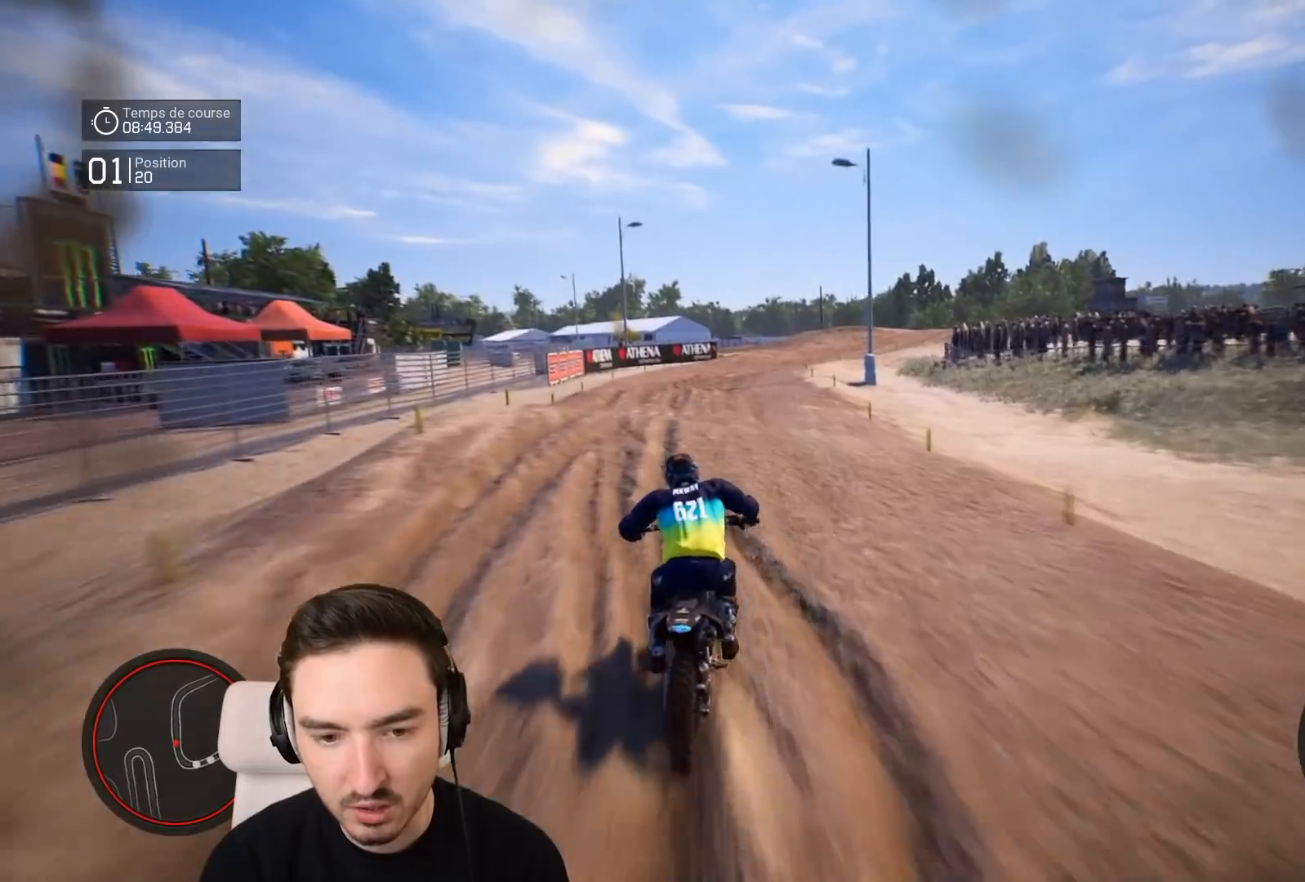
{"buttons": ["R2"], "left_stick": "down-right", "right_stick": "down", "events": [[117, "left_stick", "down-right"]]}
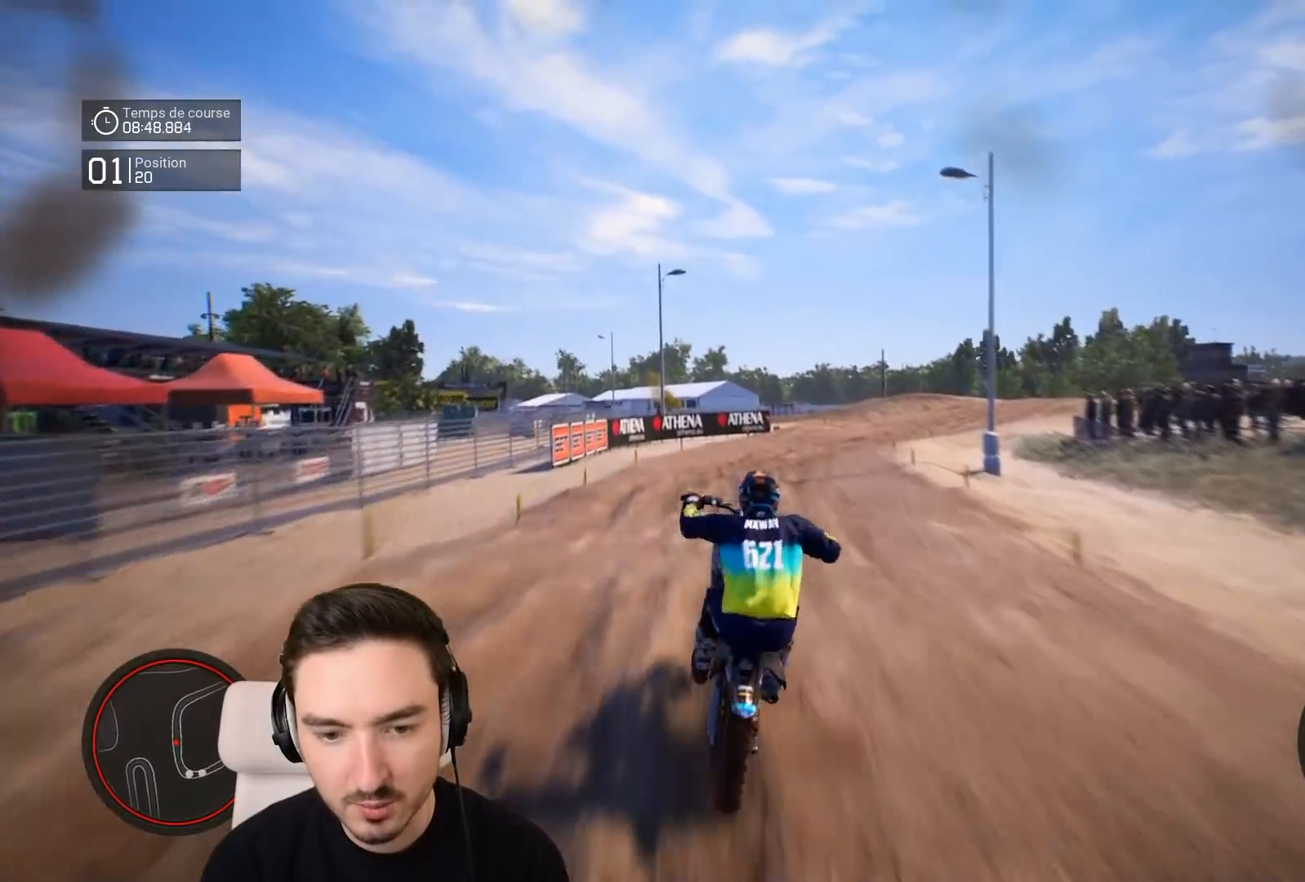
{"buttons": ["R2"], "left_stick": "up-right", "right_stick": "up", "events": [[33, "left_stick", "up"], [33, "right_stick", "up-right"], [83, "right_stick", "up"], [433, "left_stick", "up-right"]]}
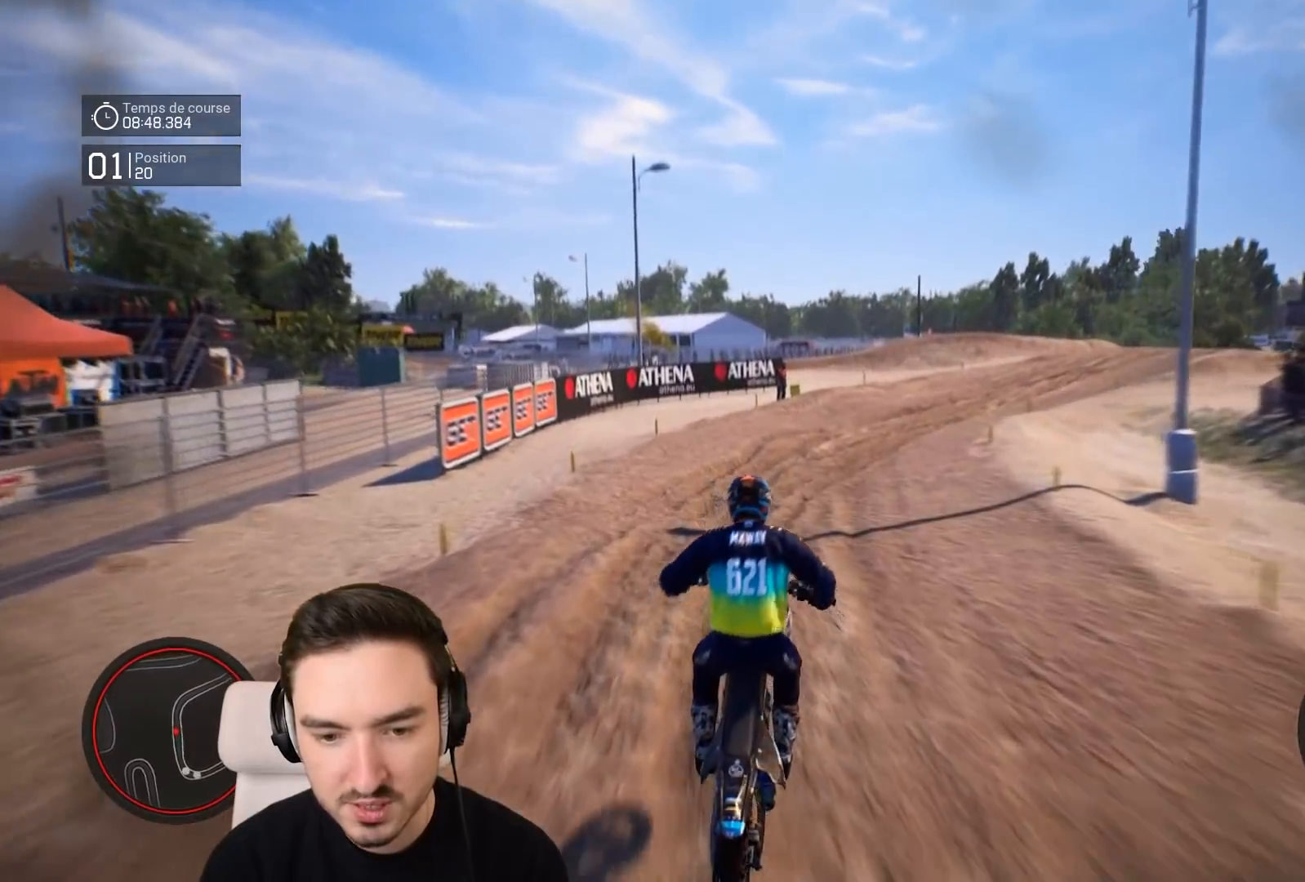
{"buttons": ["R2"], "left_stick": "down-right", "right_stick": "center", "events": [[133, "left_stick", "right"], [133, "right_stick", "center"], [183, "right_stick", "down"], [217, "R1", "down"], [283, "left_stick", "down-right"], [333, "R1", "up"], [483, "right_stick", "center"]]}
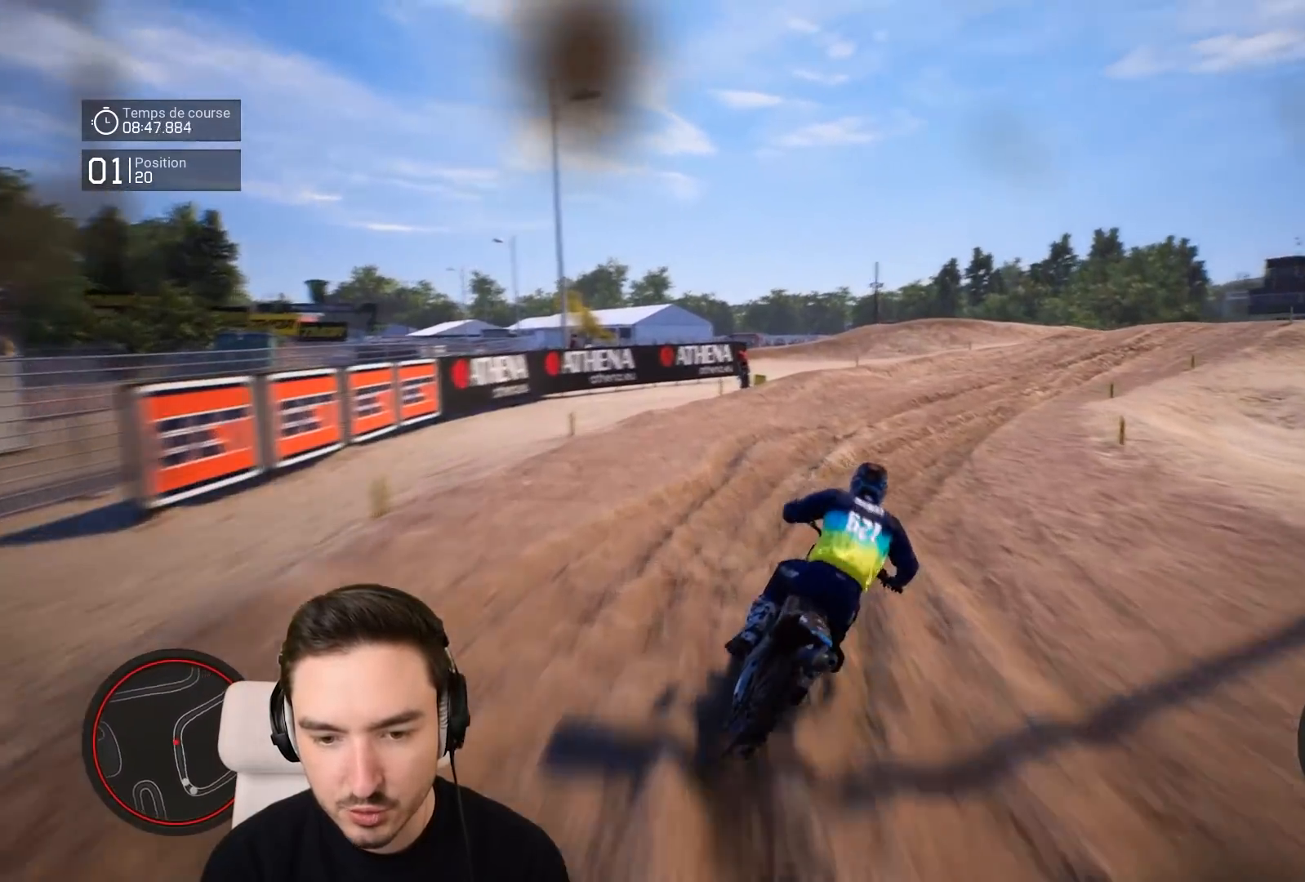
{"buttons": ["R2"], "left_stick": "down-right", "right_stick": "center", "events": []}
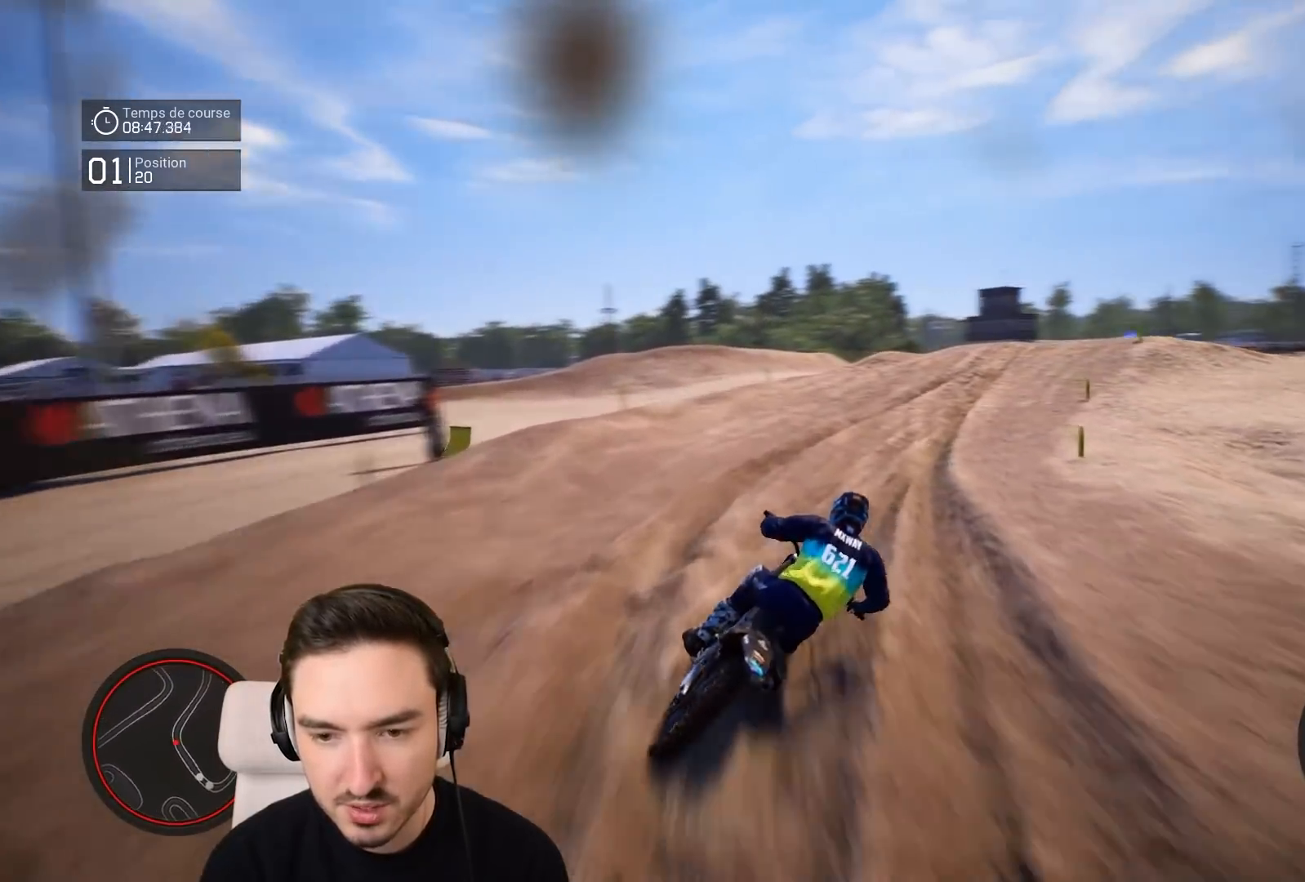
{"buttons": ["R2"], "left_stick": "down-right", "right_stick": "center", "events": []}
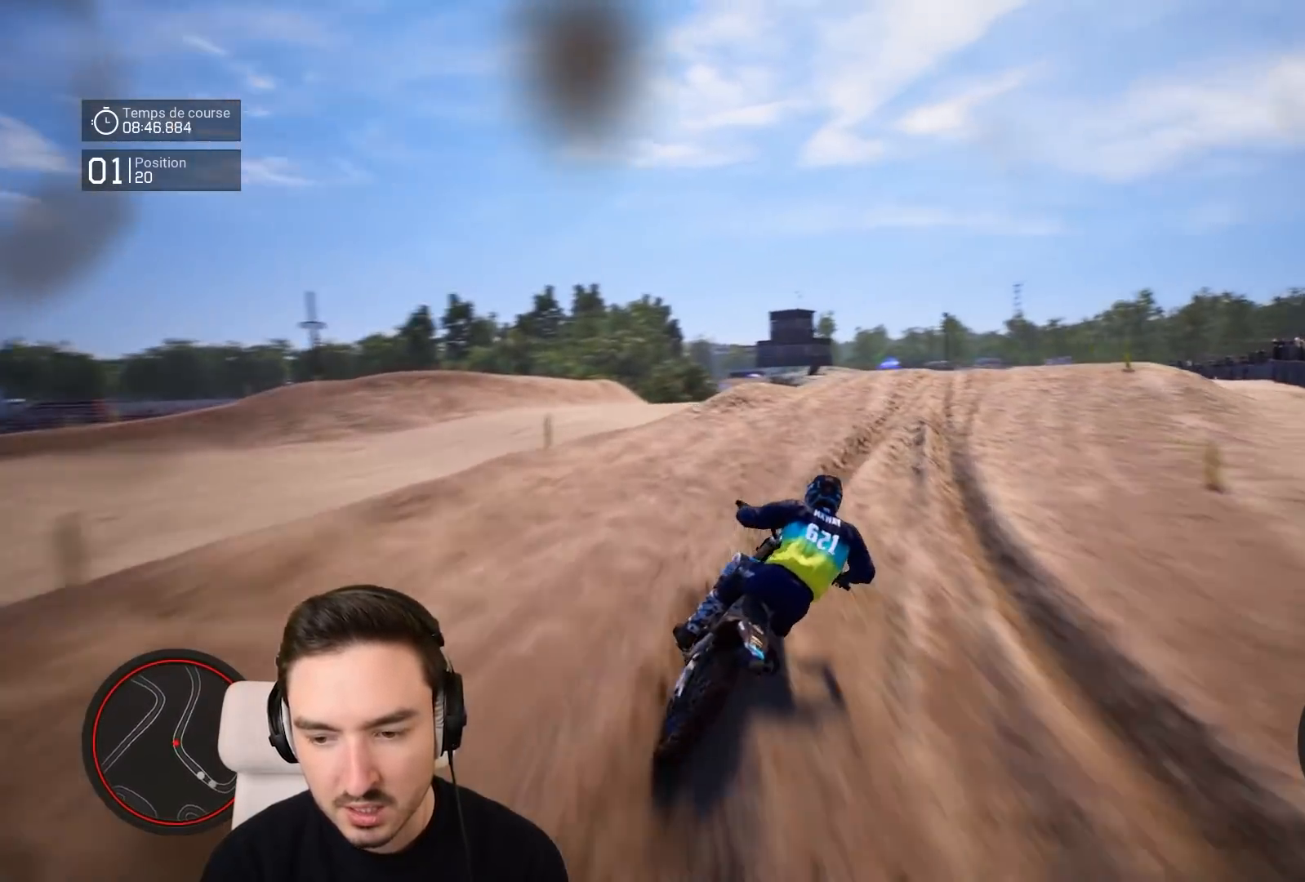
{"buttons": ["R2"], "left_stick": "down-right", "right_stick": "center", "events": []}
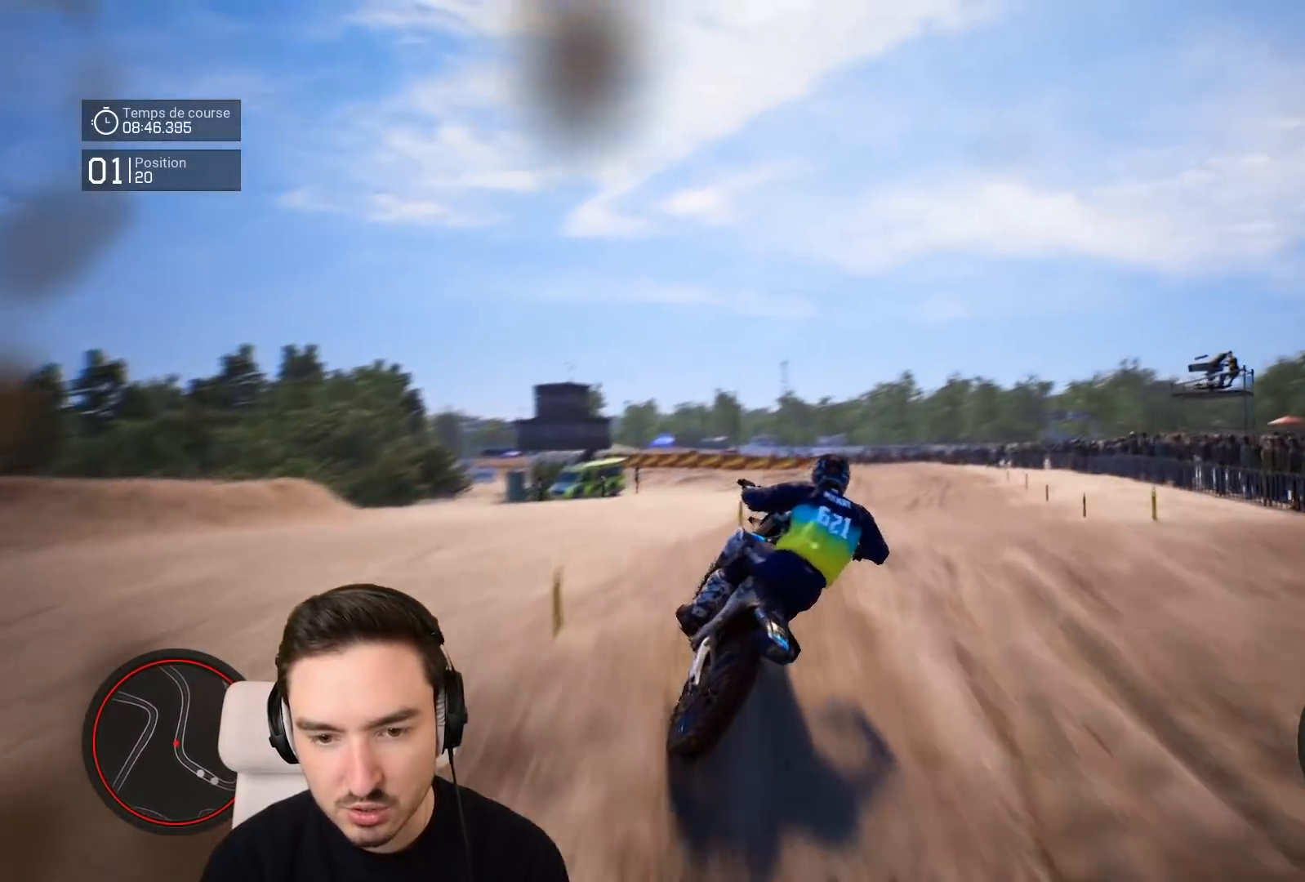
{"buttons": [], "left_stick": "center", "right_stick": "center", "events": [[117, "R2", "up"], [183, "left_stick", "center"]]}
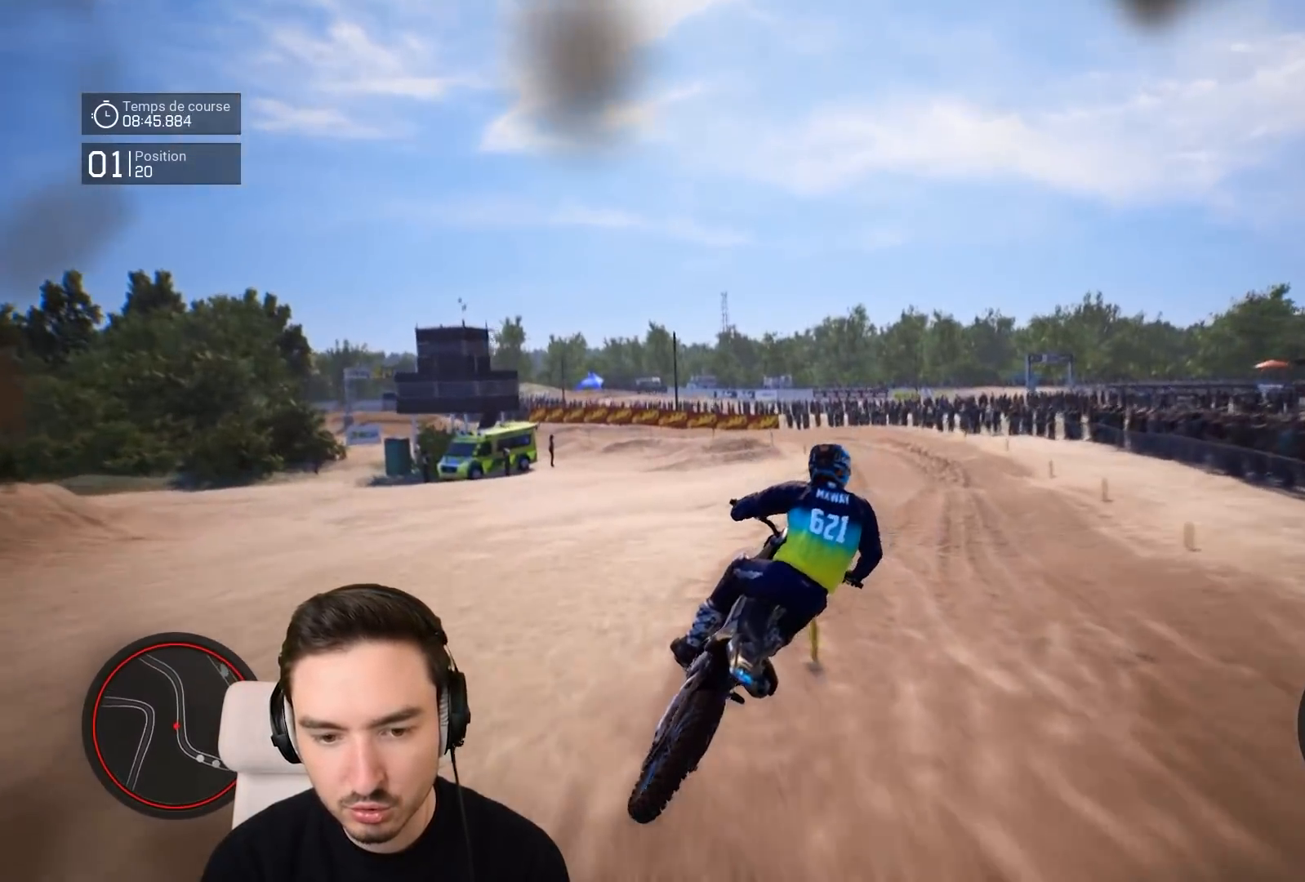
{"buttons": ["R2"], "left_stick": "right", "right_stick": "center", "events": [[250, "left_stick", "right"], [317, "R2", "down"]]}
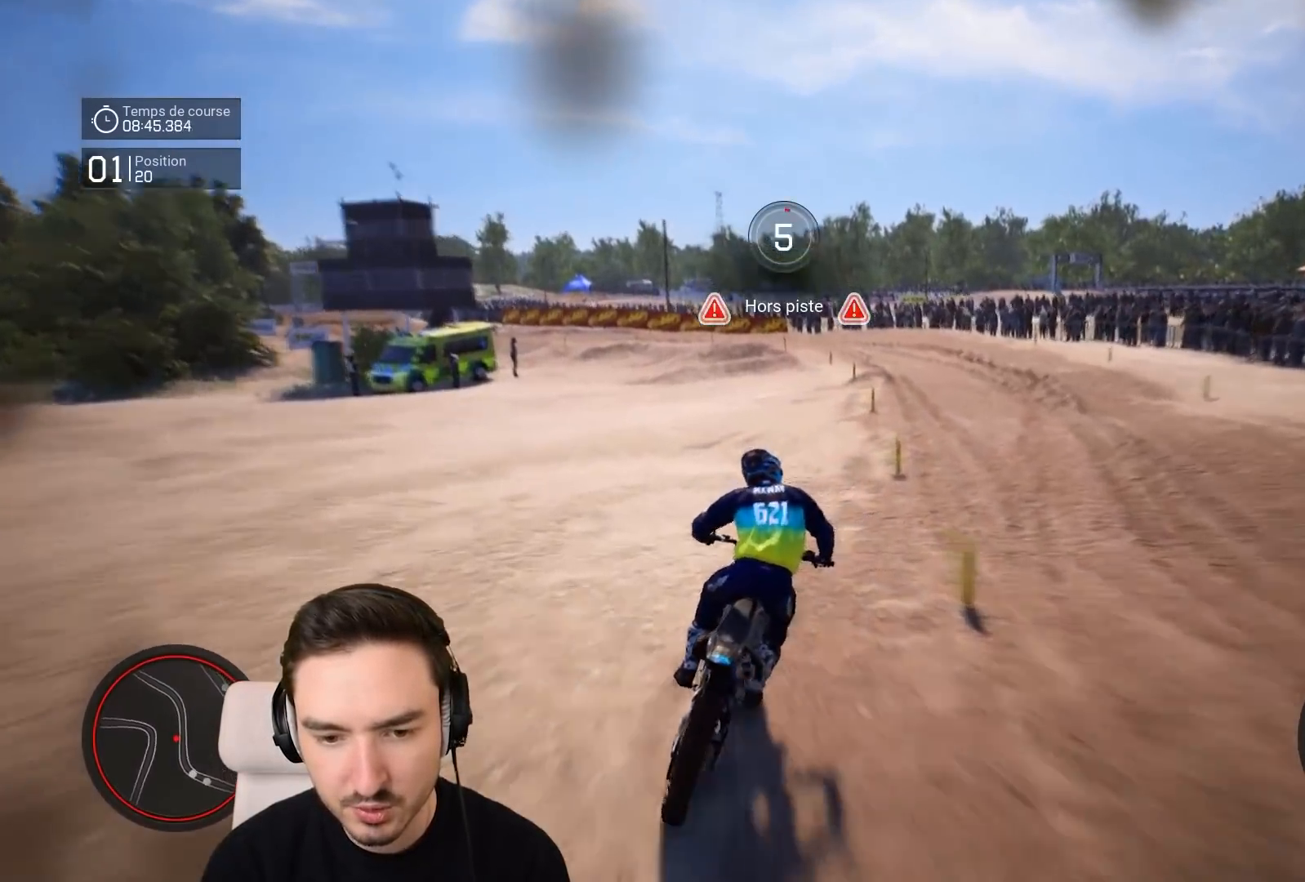
{"buttons": ["R2"], "left_stick": "right", "right_stick": "center", "events": [[50, "R2", "up"], [417, "R2", "down"]]}
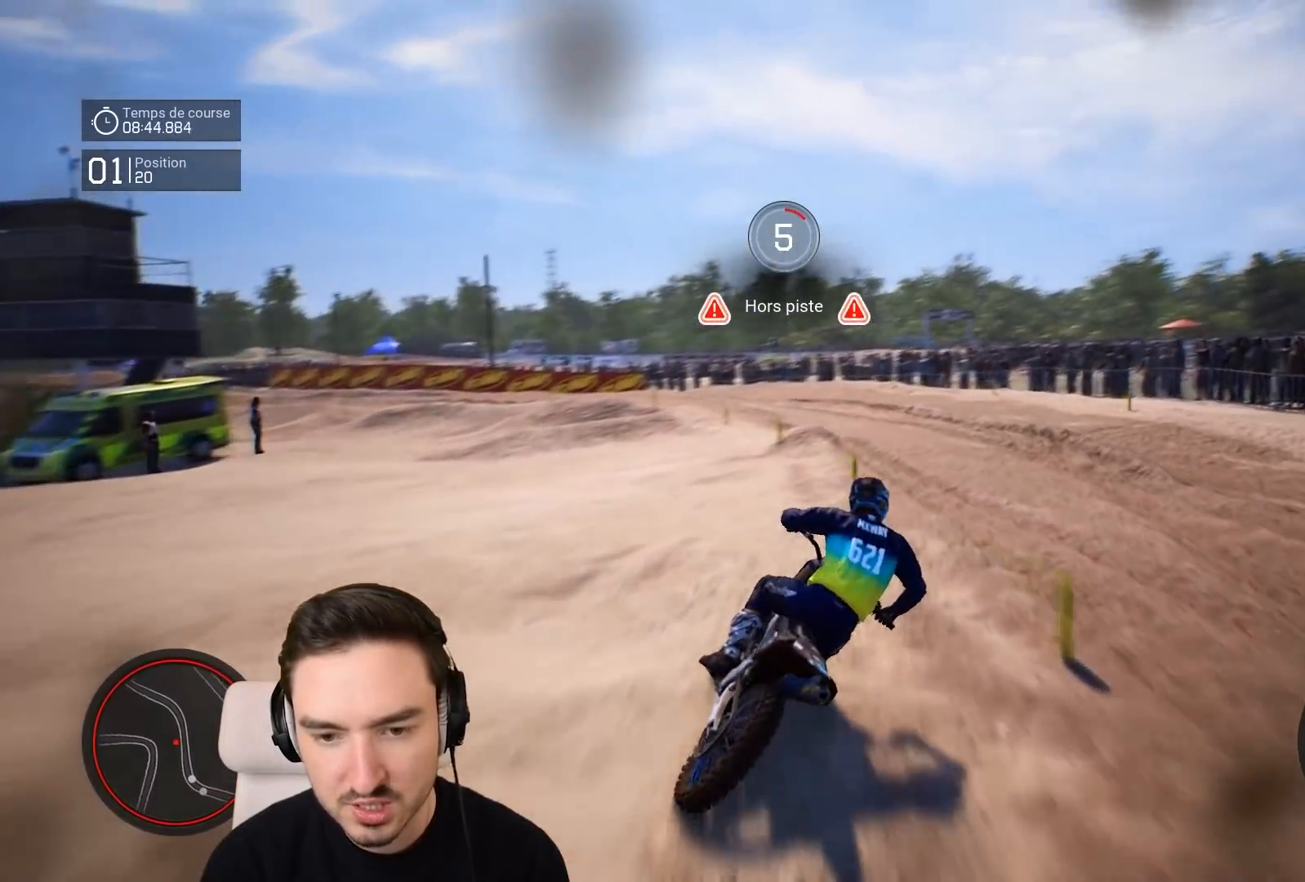
{"buttons": [], "left_stick": "left", "right_stick": "center", "events": [[50, "left_stick", "center"], [133, "left_stick", "left"], [283, "R2", "up"]]}
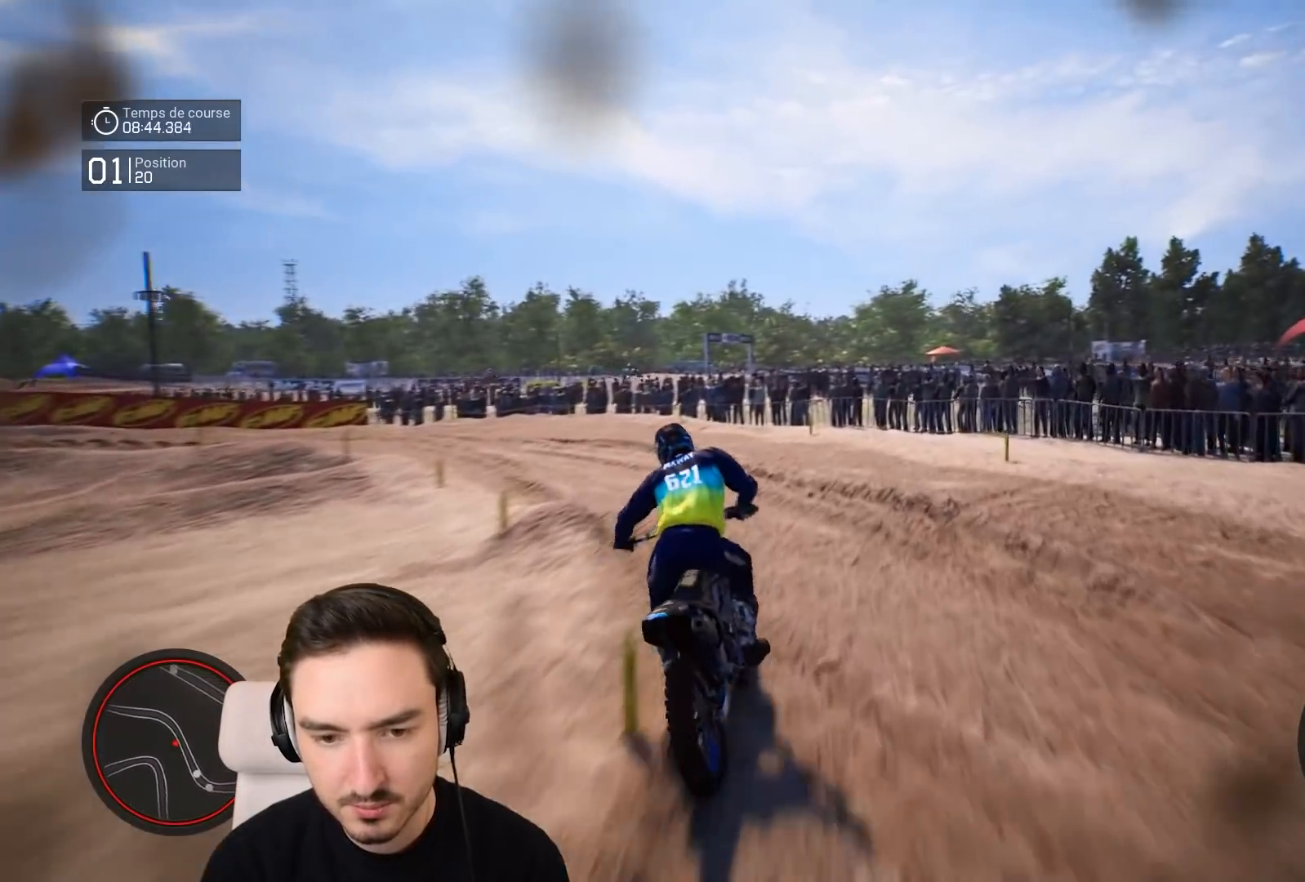
{"buttons": ["R2"], "left_stick": "left", "right_stick": "center", "events": [[217, "R2", "down"]]}
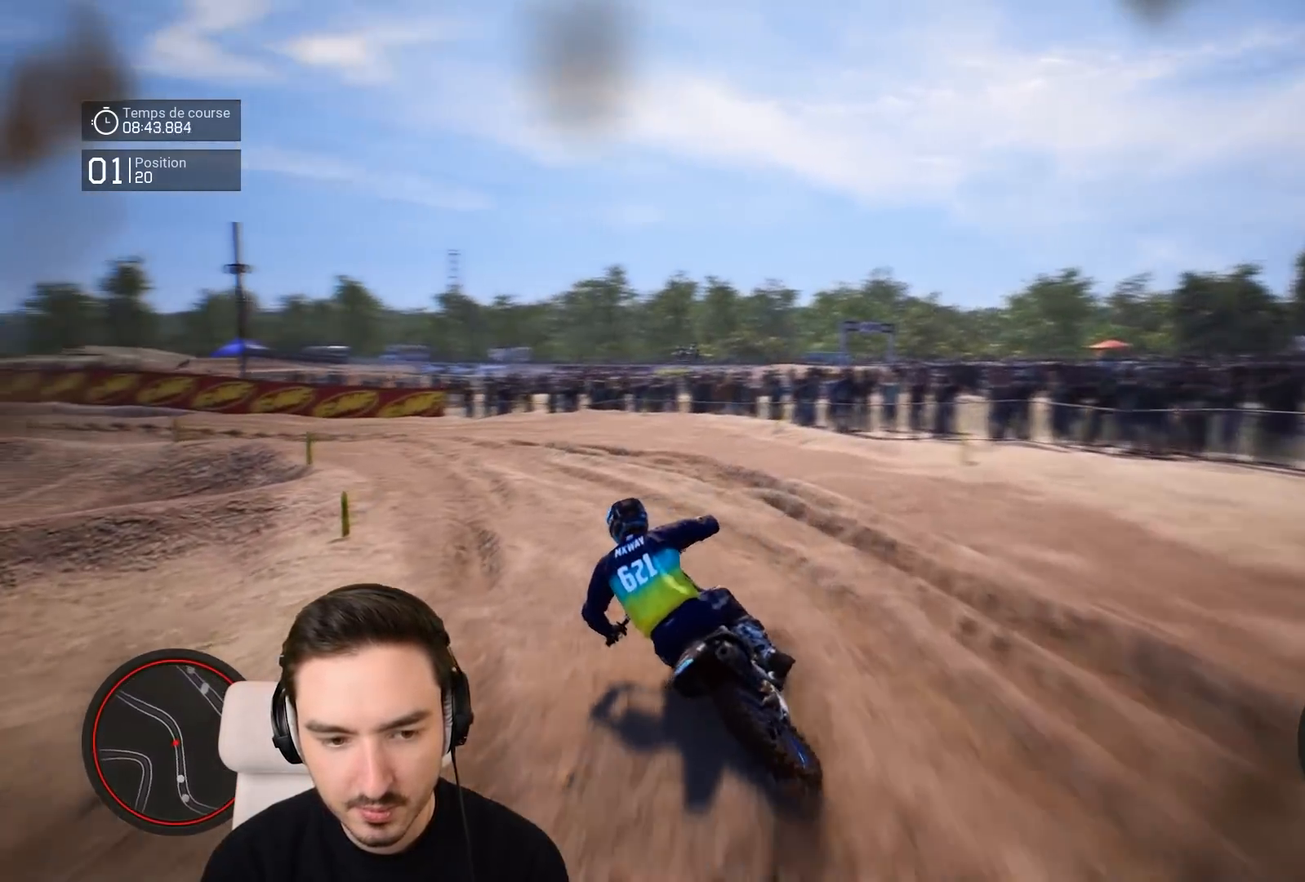
{"buttons": ["R2"], "left_stick": "left", "right_stick": "center", "events": []}